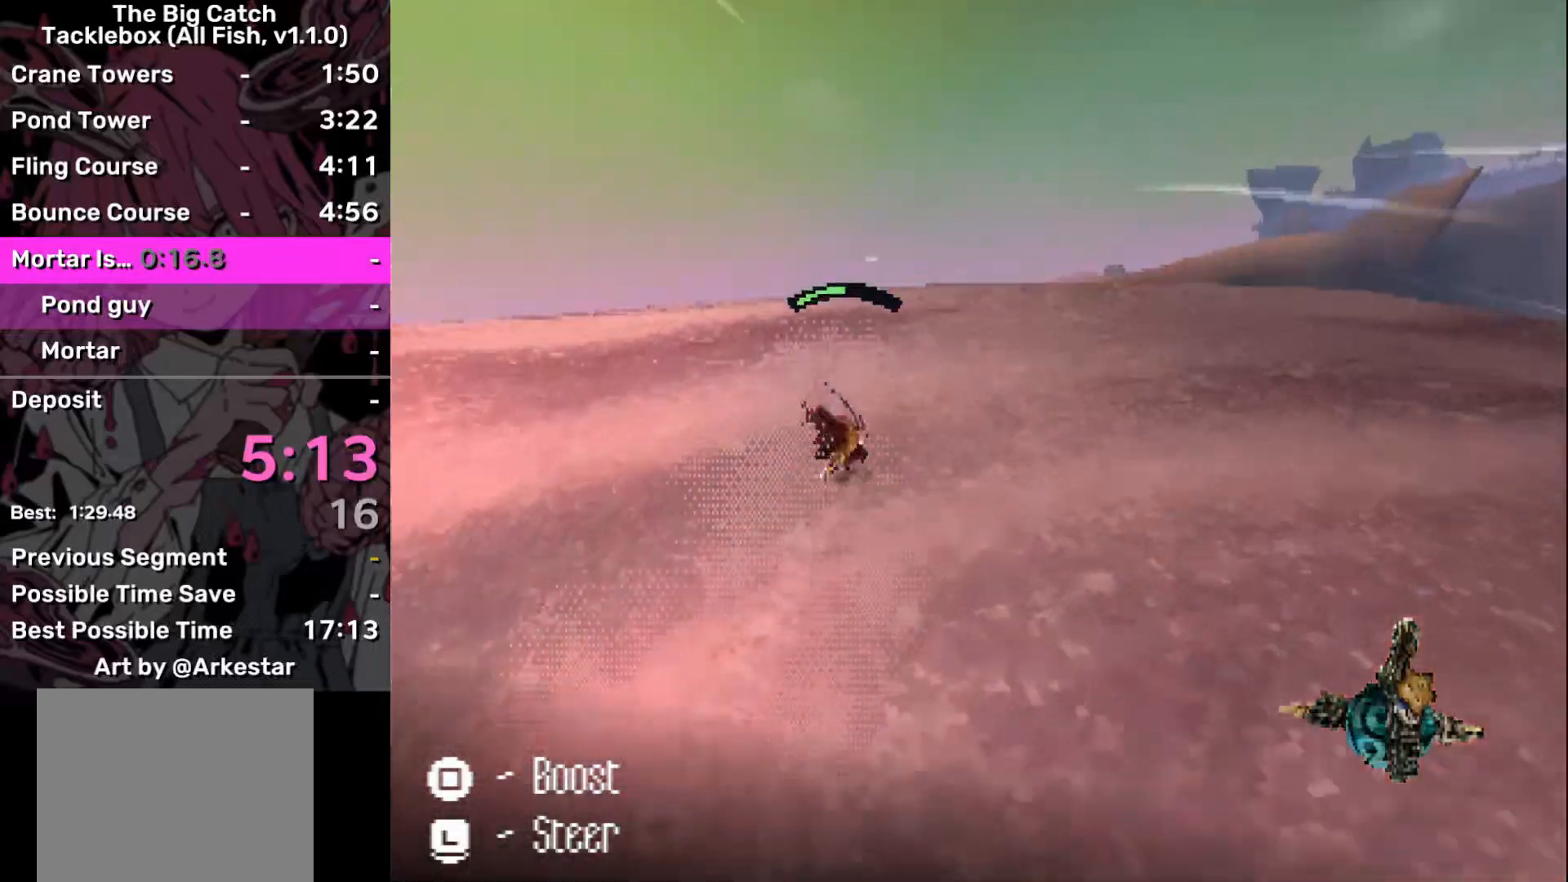
Gameplay with a controller (PlayStation layout); each line is a JSON object with the inputs held at the frame after it. "events" lists button and stick changes between this image and that frame as [ms after this image, input, new state], when the widget could be followed in between. Not read: L3 R3.
{"buttons": [], "left_stick": "right", "right_stick": "center", "events": [[400, "left_stick", "right"]]}
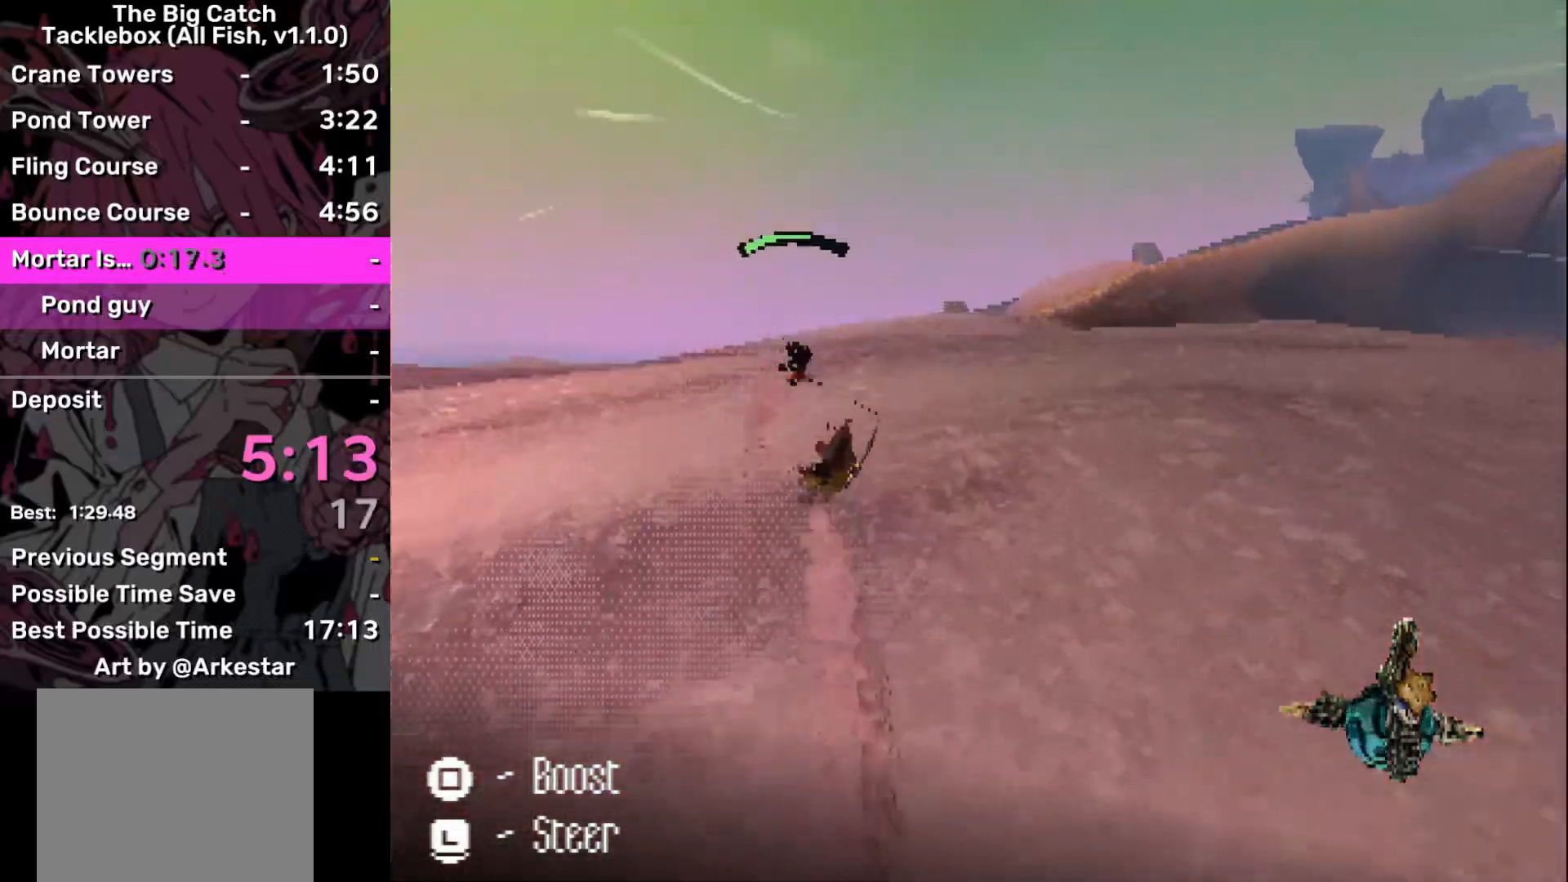
{"buttons": ["SQUARE"], "left_stick": "center", "right_stick": "center", "events": [[50, "left_stick", "center"], [450, "SQUARE", "down"]]}
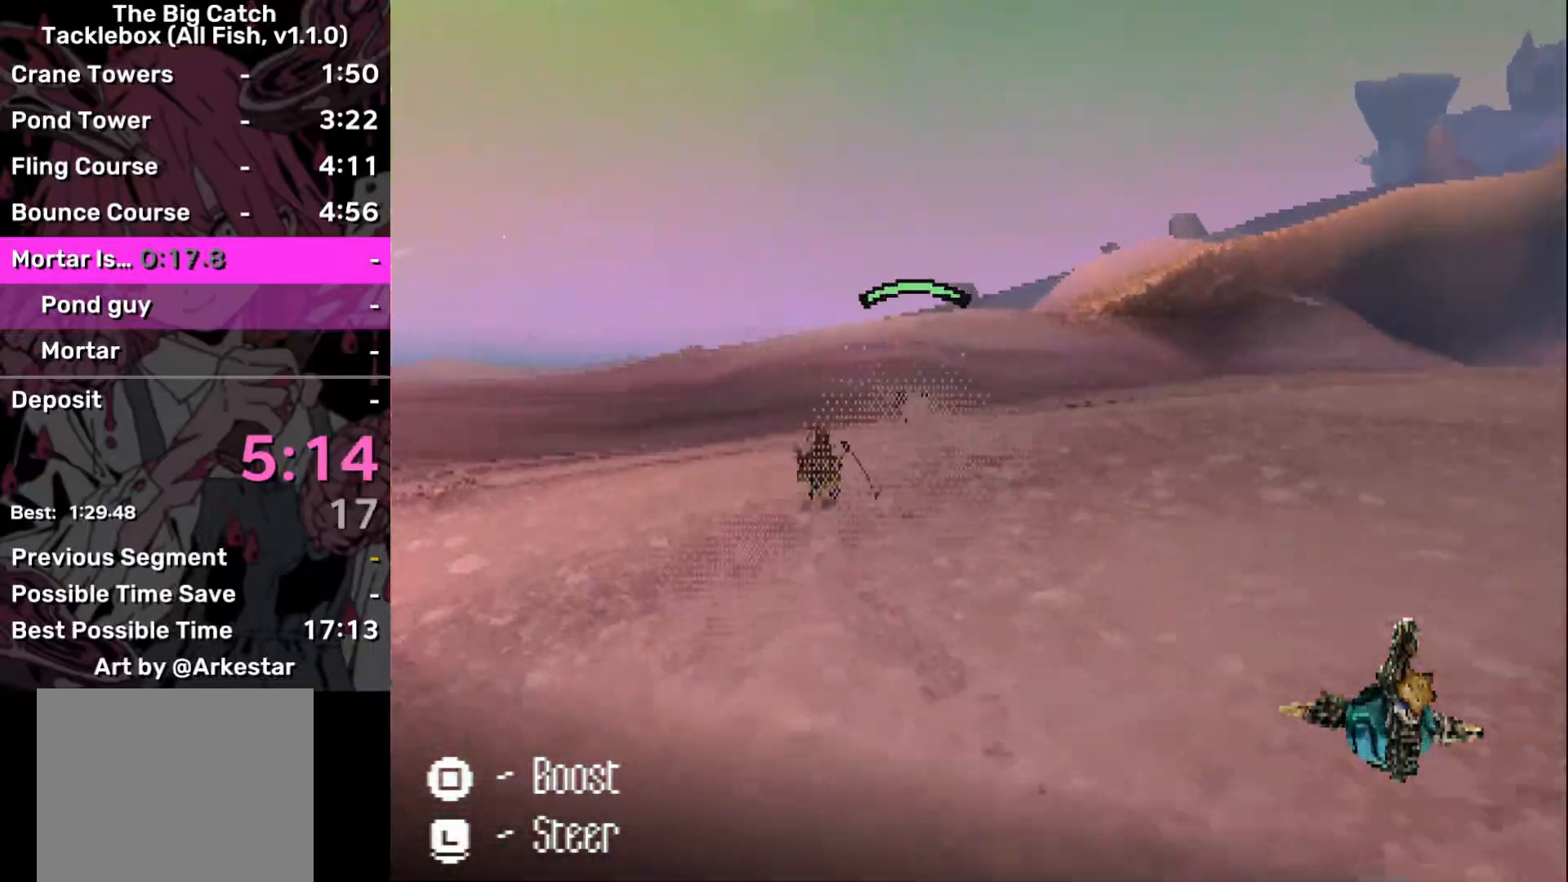
{"buttons": [], "left_stick": "center", "right_stick": "center", "events": [[66, "SQUARE", "up"]]}
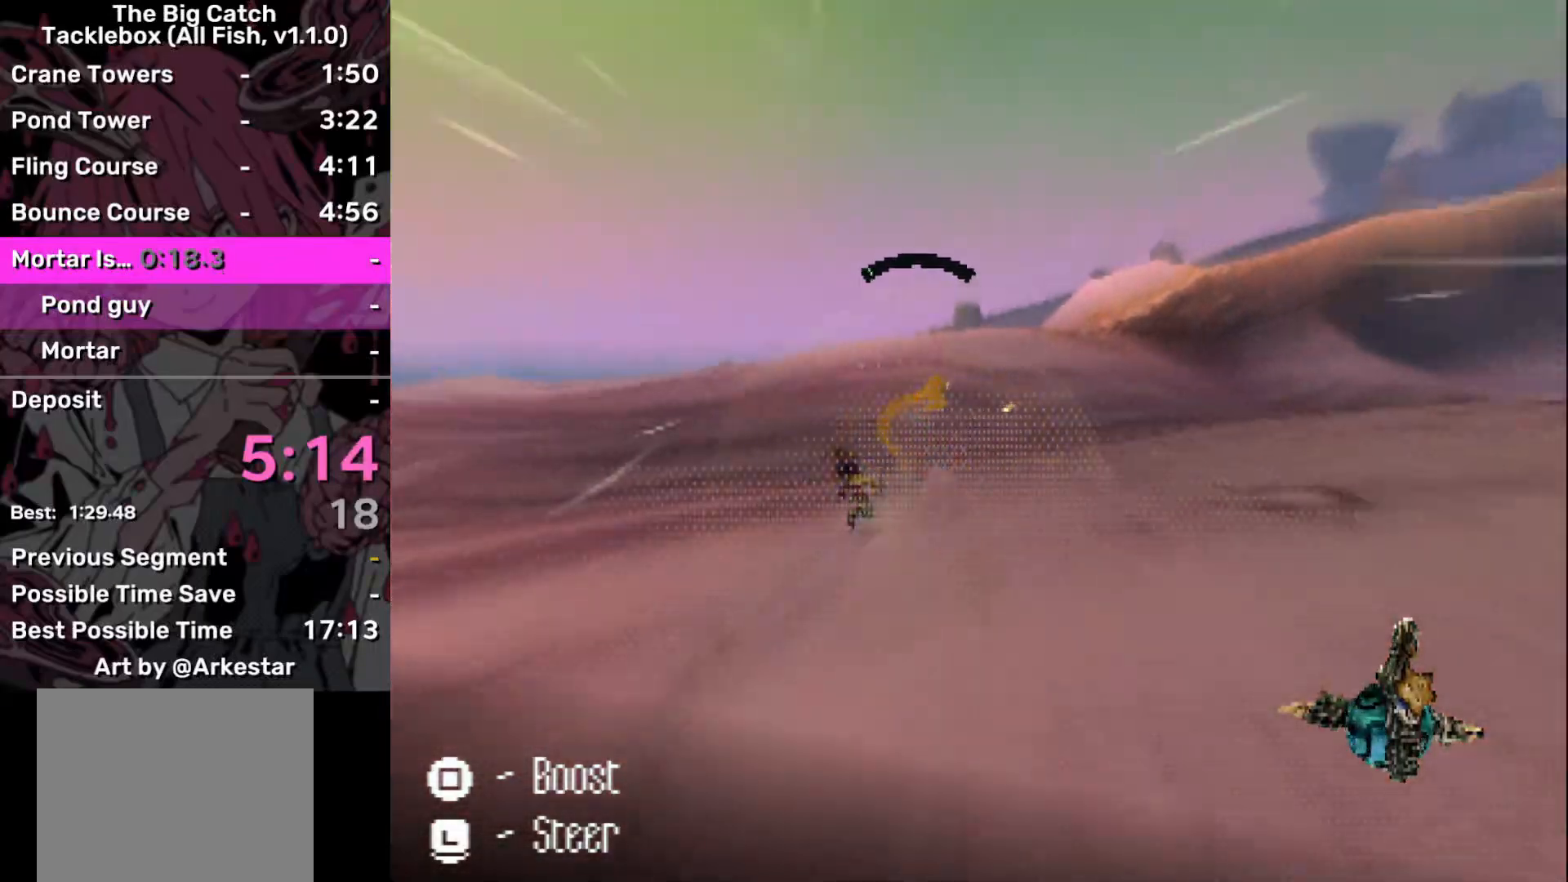
{"buttons": [], "left_stick": "center", "right_stick": "center", "events": [[250, "right_stick", "right"], [334, "right_stick", "center"]]}
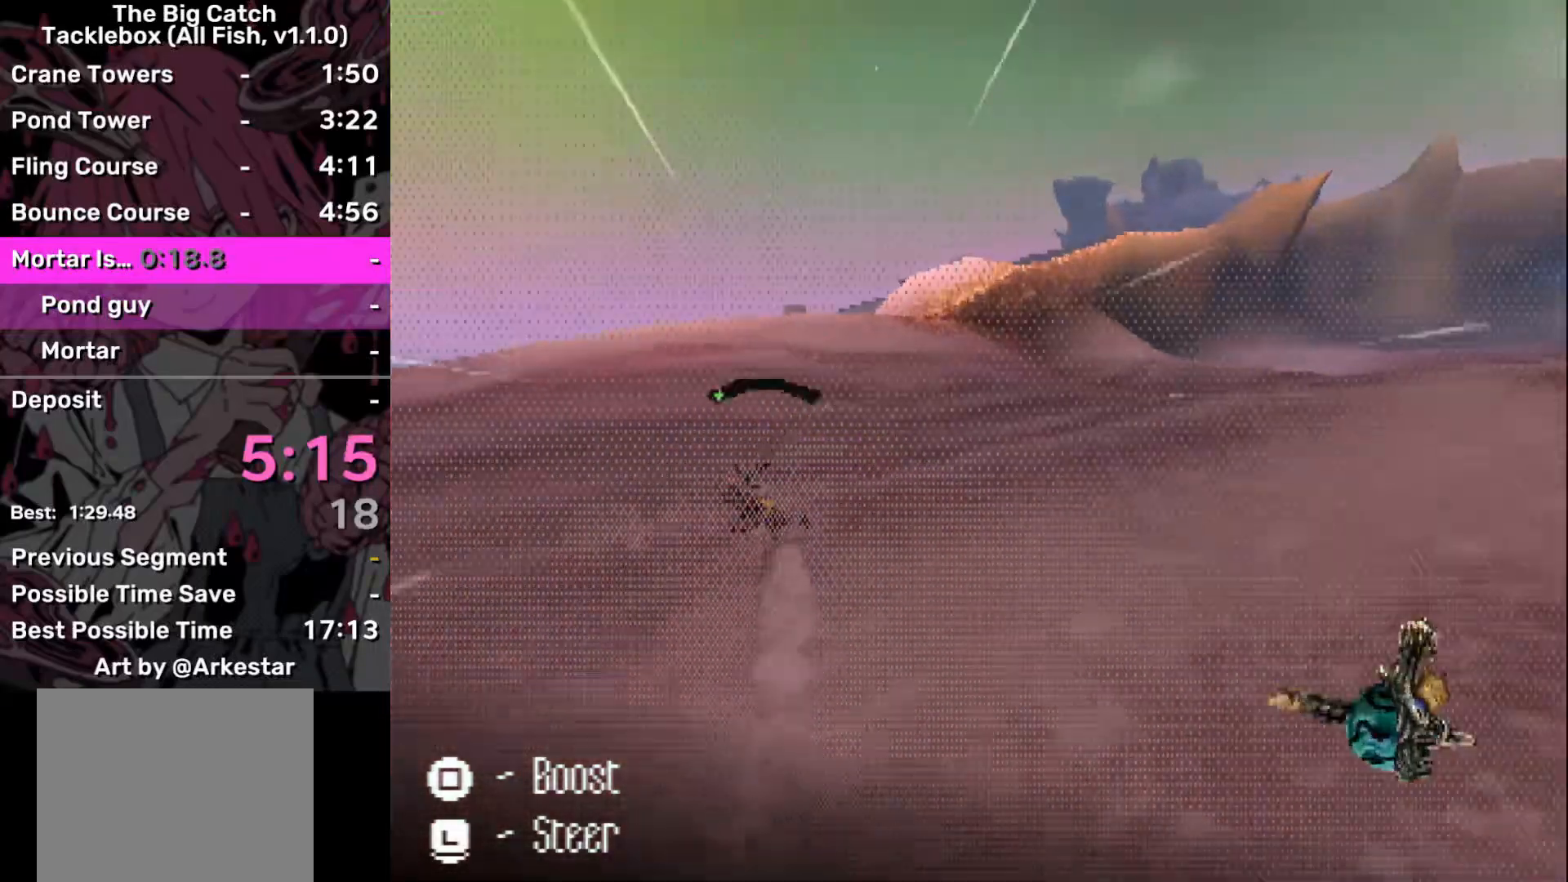
{"buttons": [], "left_stick": "center", "right_stick": "center", "events": []}
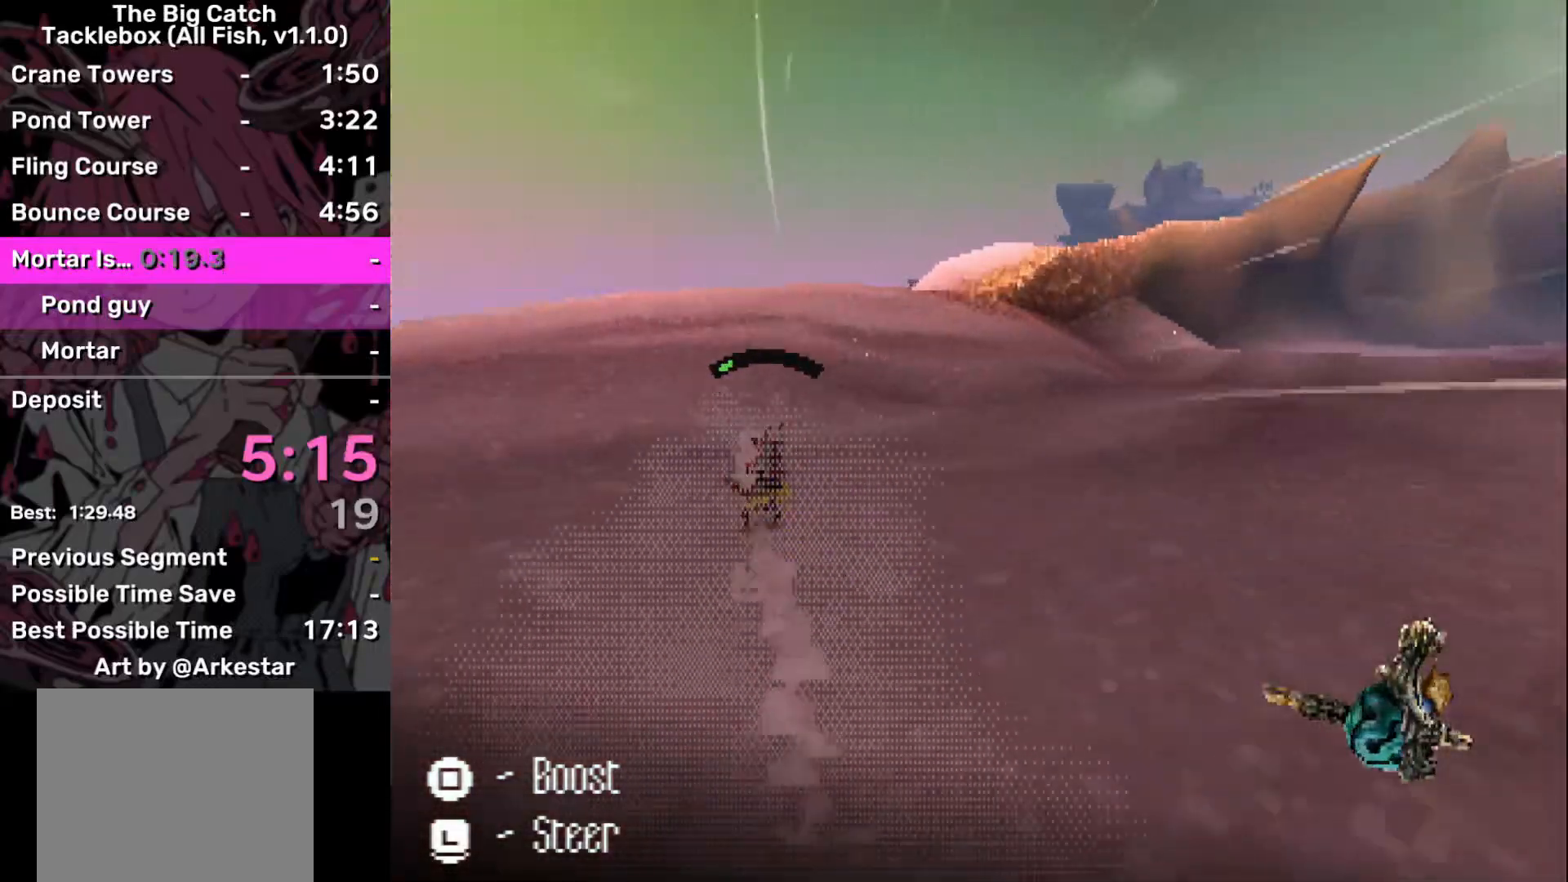
{"buttons": [], "left_stick": "center", "right_stick": "center", "events": [[301, "left_stick", "right"], [501, "left_stick", "center"]]}